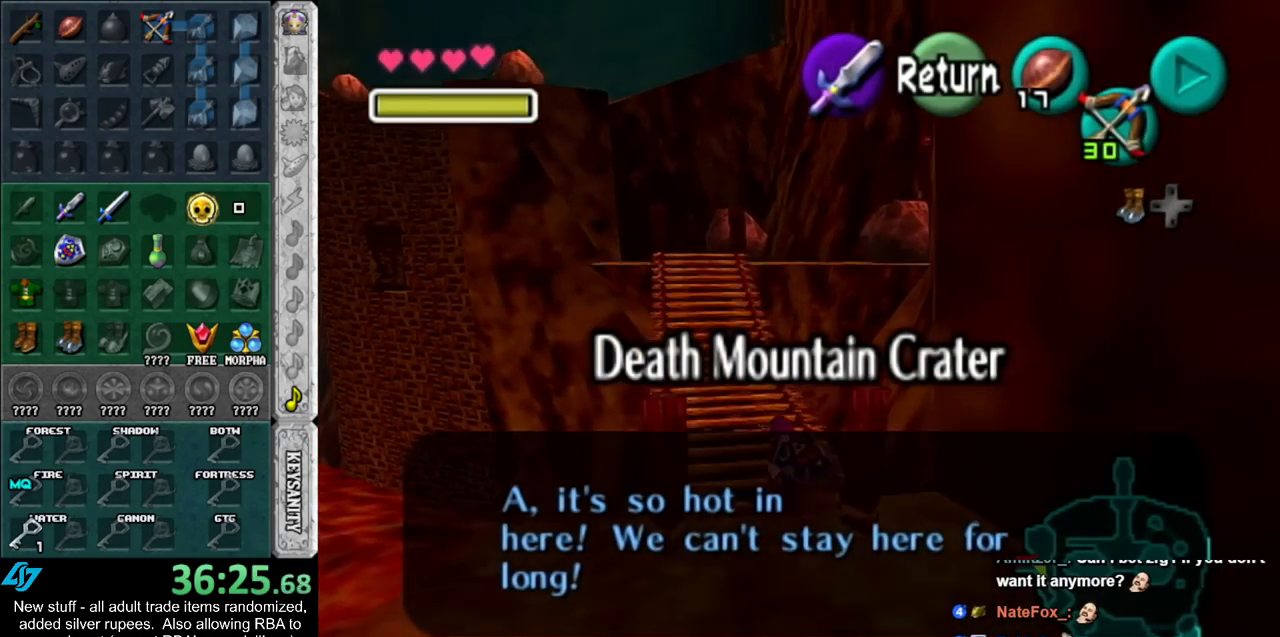
Gameplay with a controller (Nintendo layout); each line is a JSON object with the inputs held at the frame after it. "events" lists button and stick changes between this image and that frame as [ms after this image, input, new state], when the widget could be followed in between. Not read: L3 R3.
{"buttons": [], "left_stick": "up", "right_stick": "center", "events": [[50, "A", "down"], [233, "A", "up"]]}
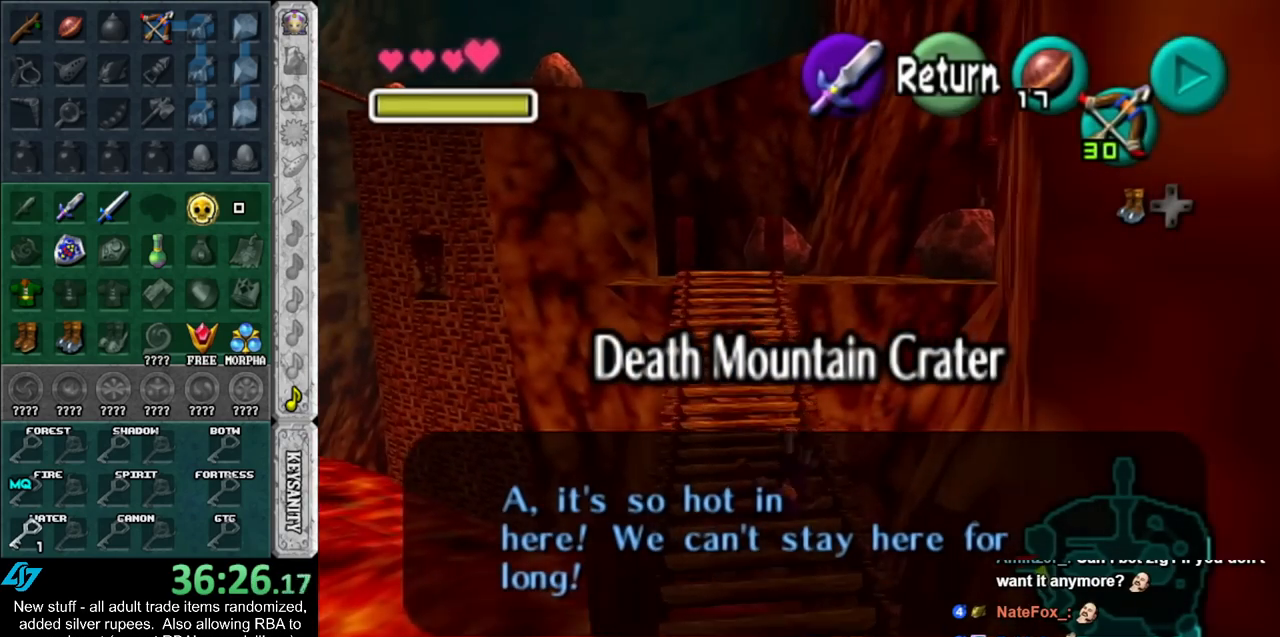
{"buttons": ["A"], "left_stick": "up", "right_stick": "center", "events": [[333, "A", "down"]]}
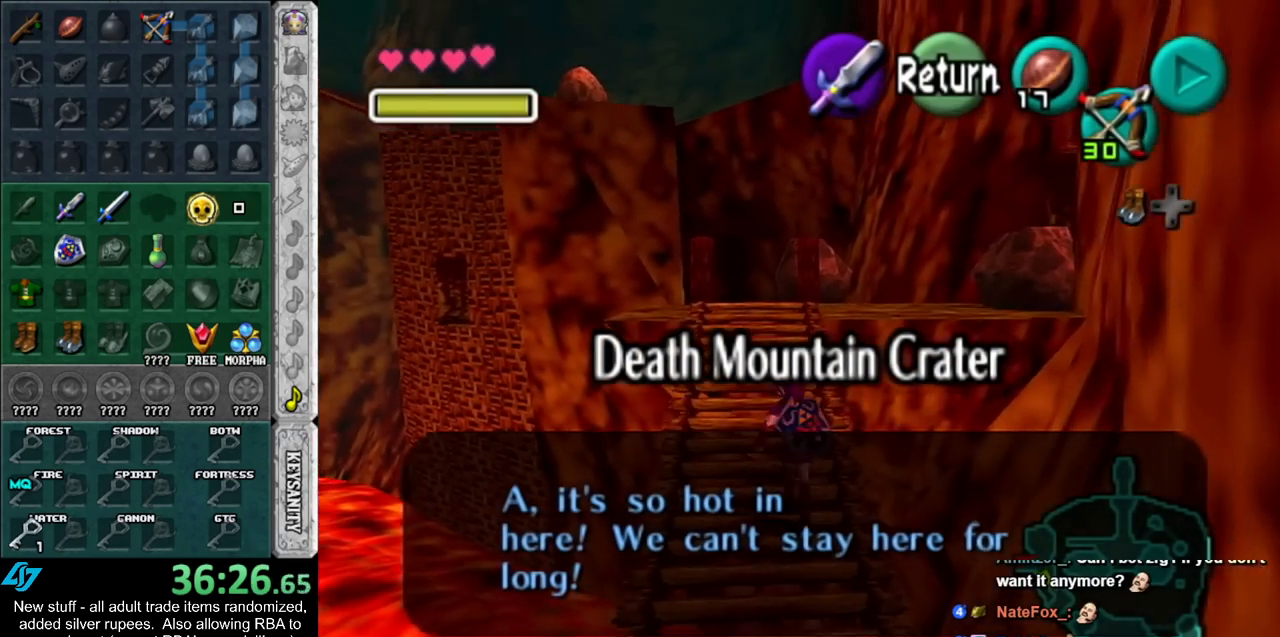
{"buttons": [], "left_stick": "up", "right_stick": "center", "events": [[50, "A", "up"]]}
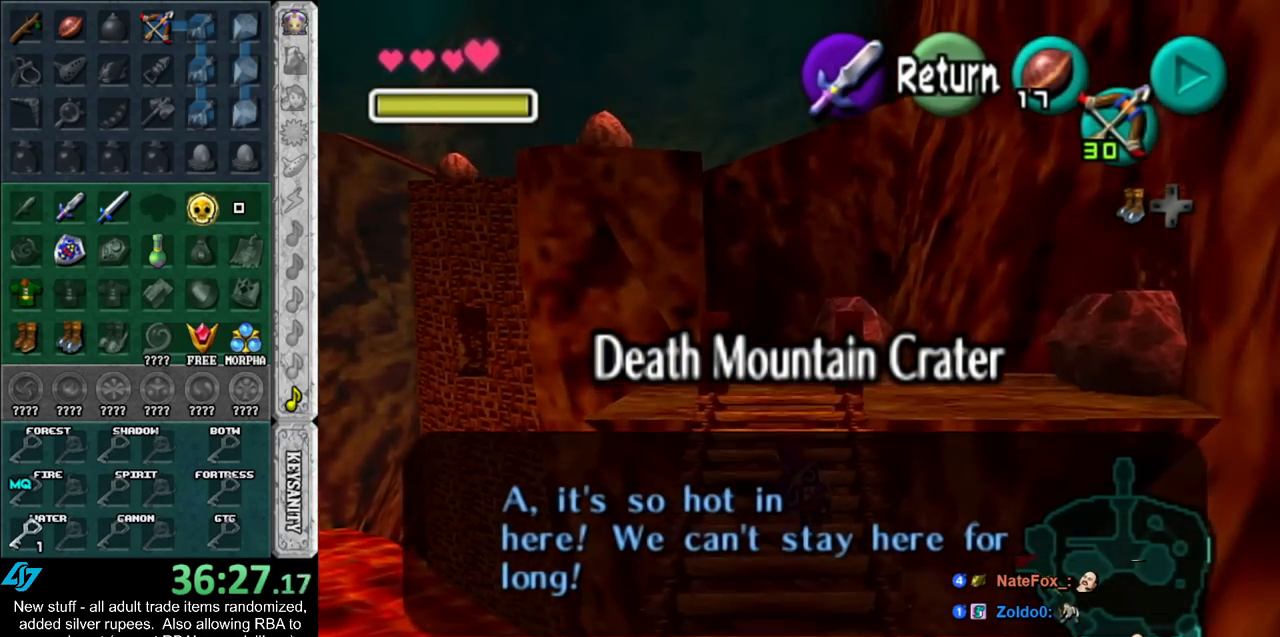
{"buttons": [], "left_stick": "up", "right_stick": "center", "events": [[150, "A", "down"], [367, "A", "up"]]}
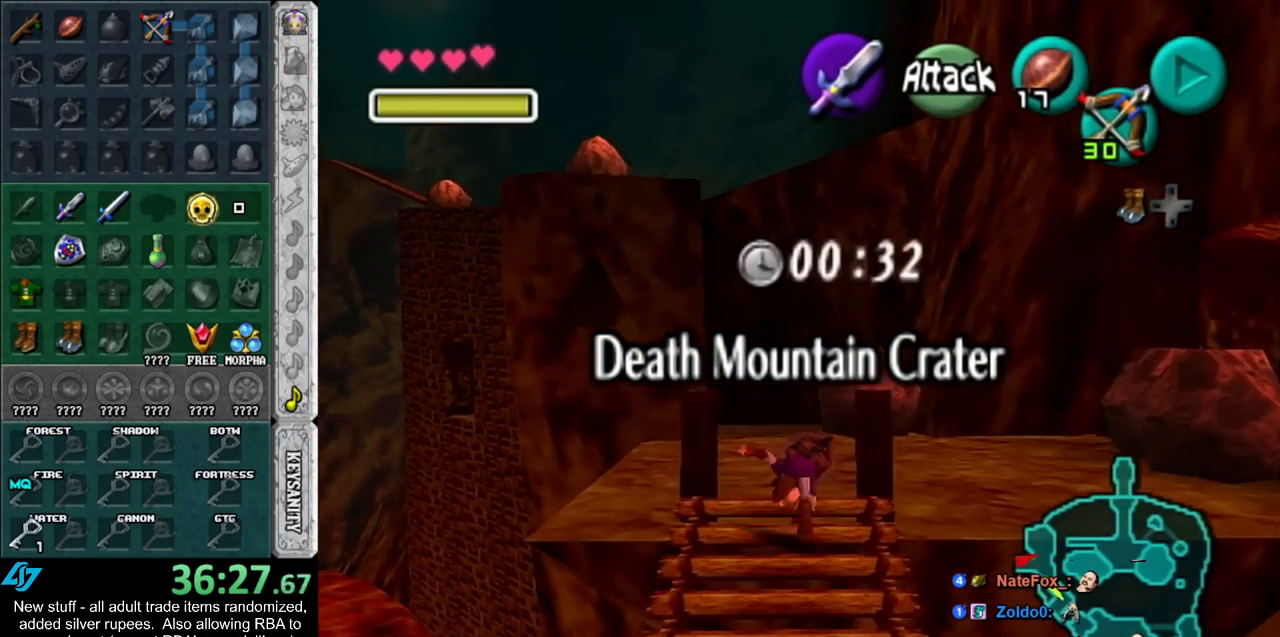
{"buttons": [], "left_stick": "up", "right_stick": "center", "events": []}
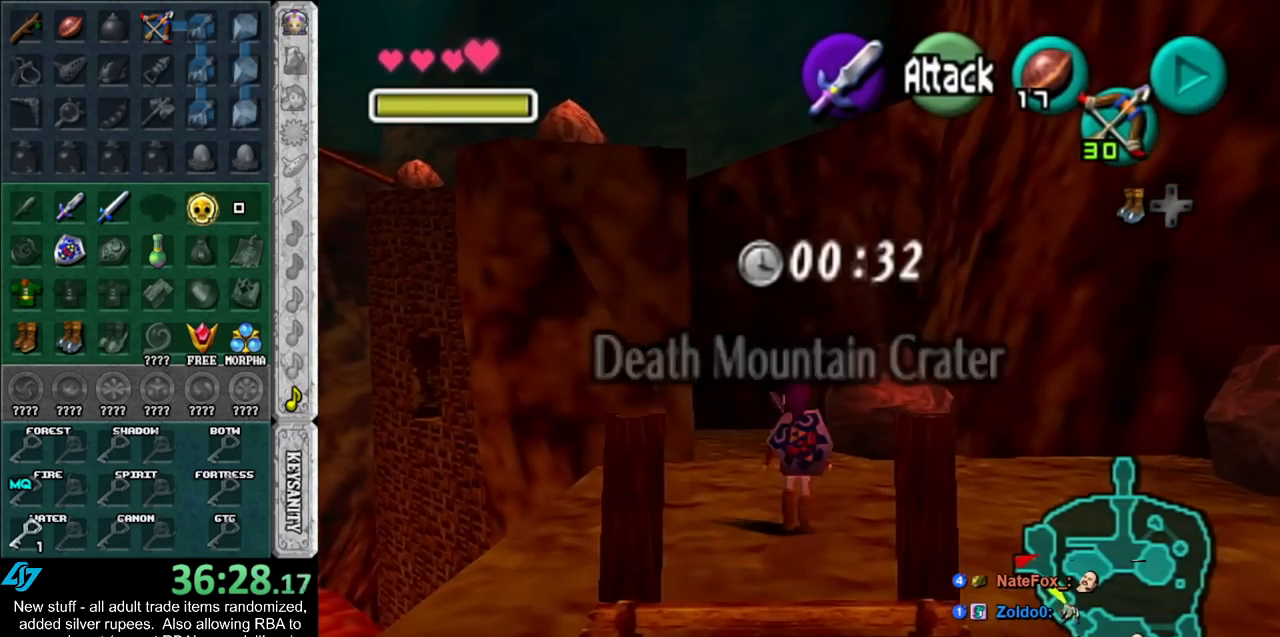
{"buttons": ["A"], "left_stick": "up", "right_stick": "center", "events": [[267, "A", "down"]]}
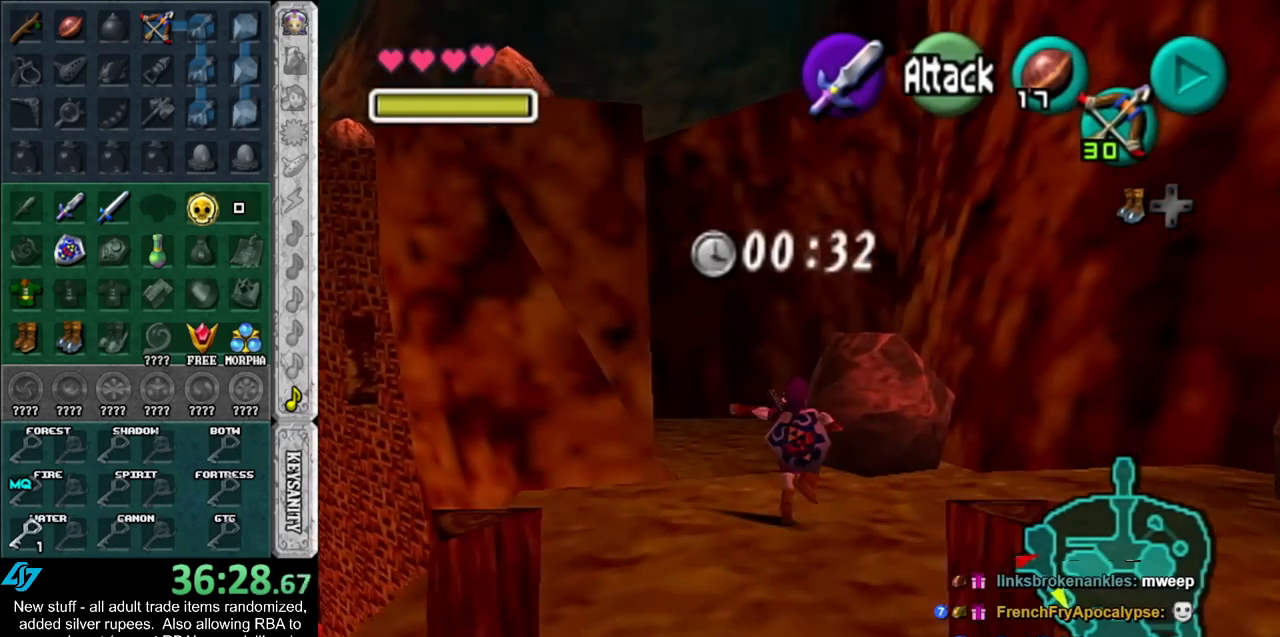
{"buttons": [], "left_stick": "up", "right_stick": "center", "events": [[17, "A", "up"]]}
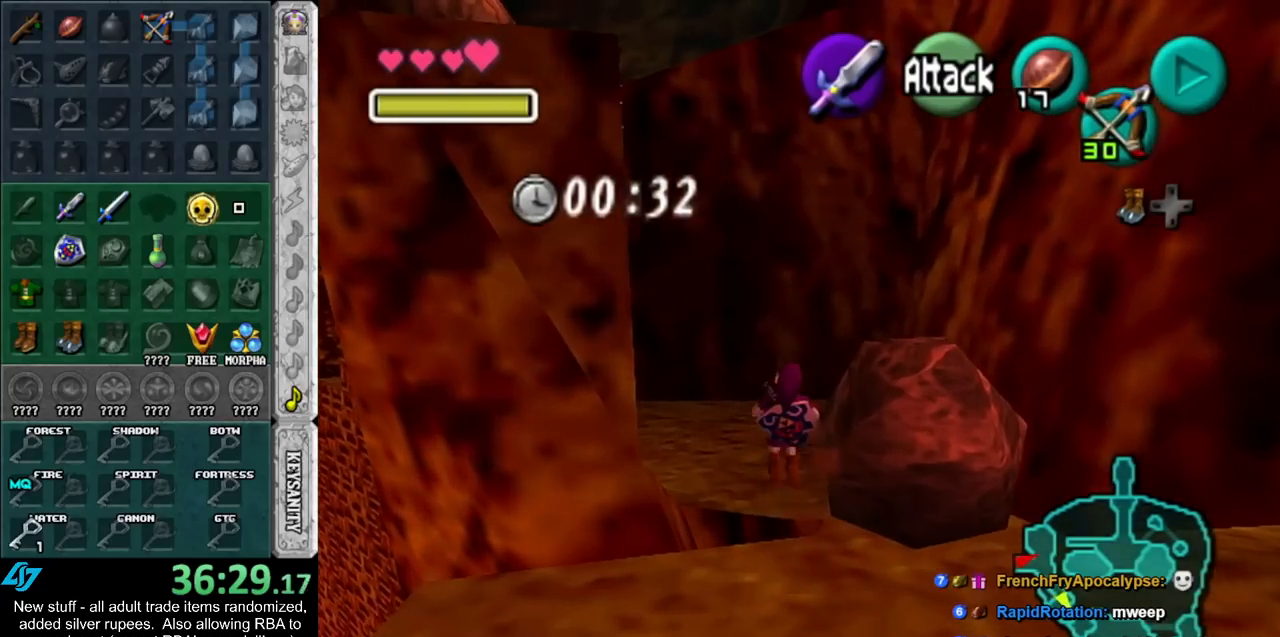
{"buttons": [], "left_stick": "up", "right_stick": "center", "events": []}
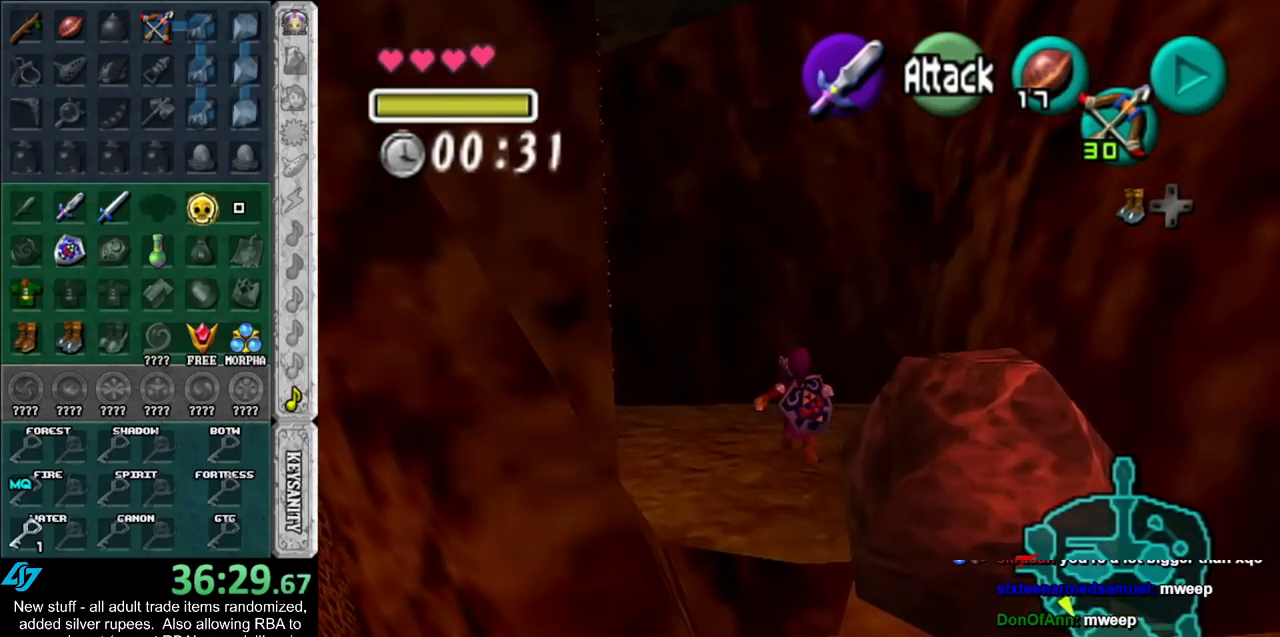
{"buttons": ["A"], "left_stick": "up", "right_stick": "center", "events": [[417, "A", "down"]]}
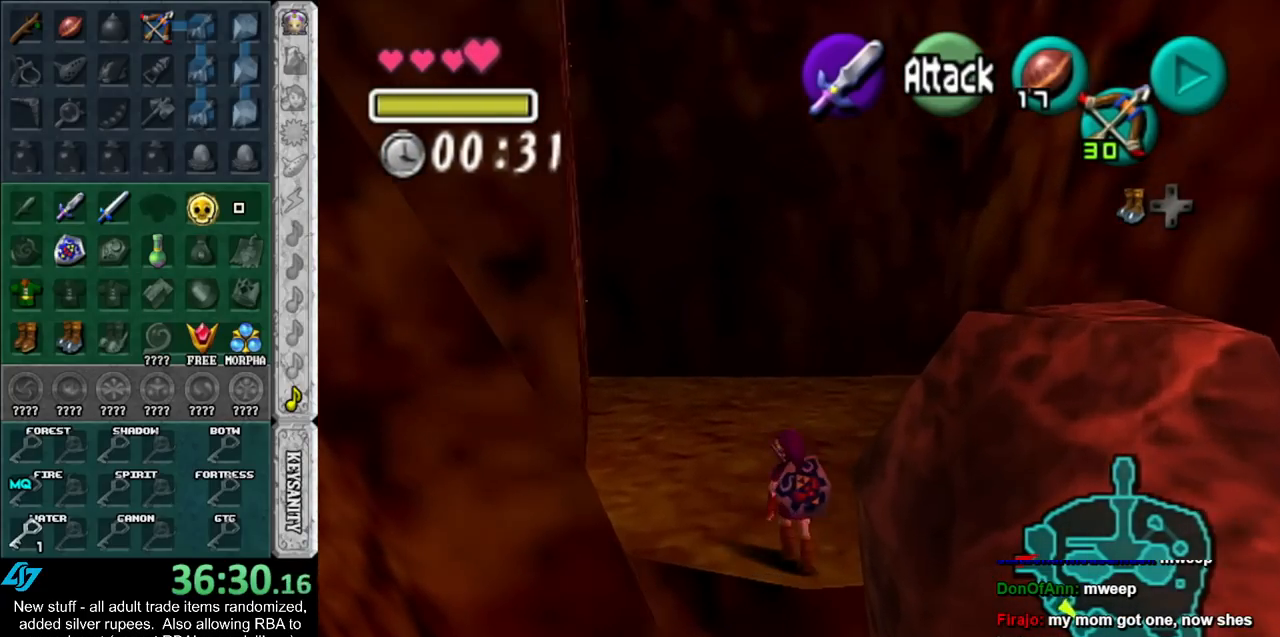
{"buttons": [], "left_stick": "up", "right_stick": "center", "events": [[133, "A", "up"]]}
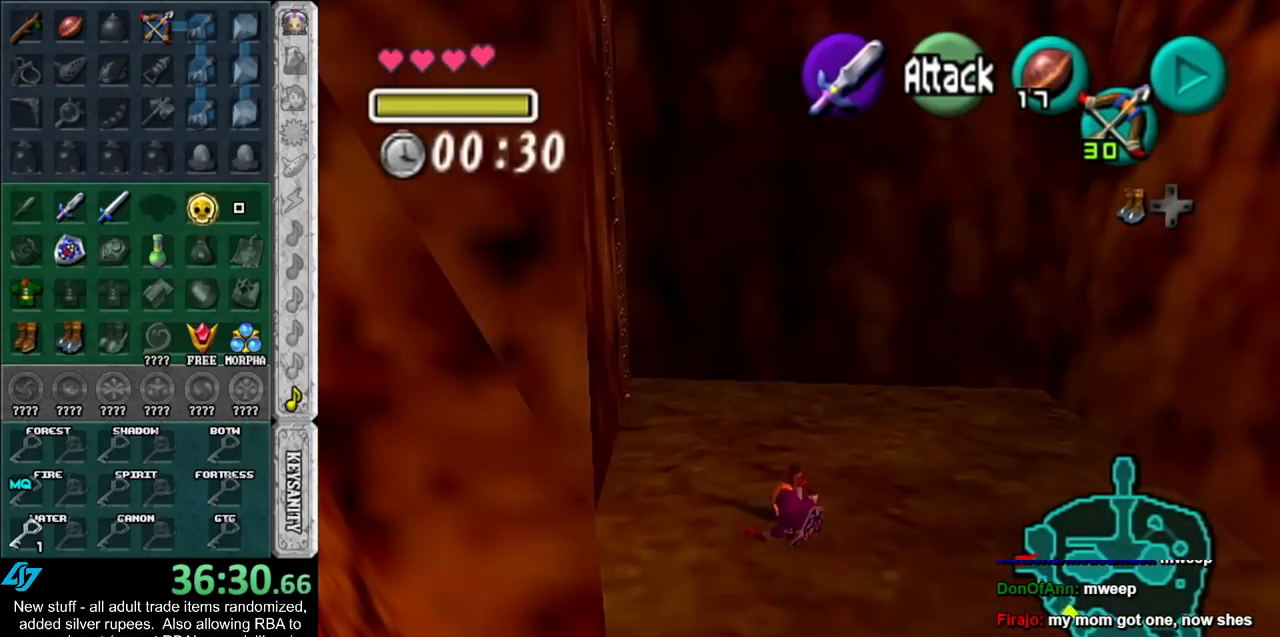
{"buttons": [], "left_stick": "up-left", "right_stick": "center", "events": [[83, "left_stick", "up-left"]]}
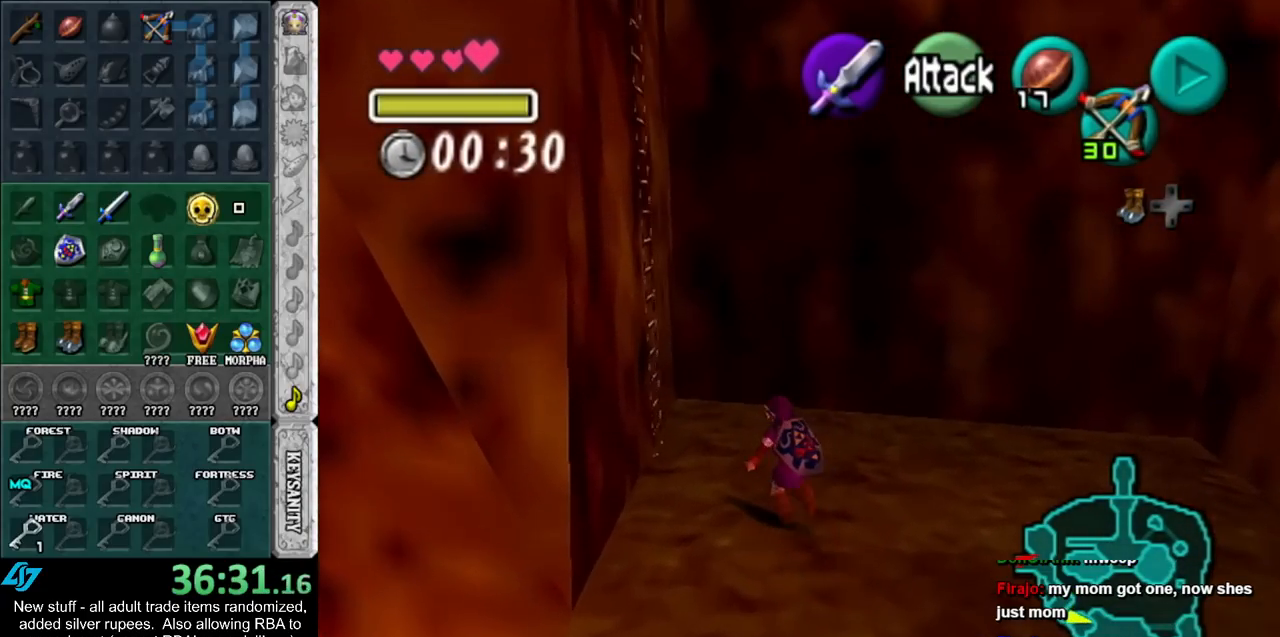
{"buttons": [], "left_stick": "up-left", "right_stick": "center", "events": []}
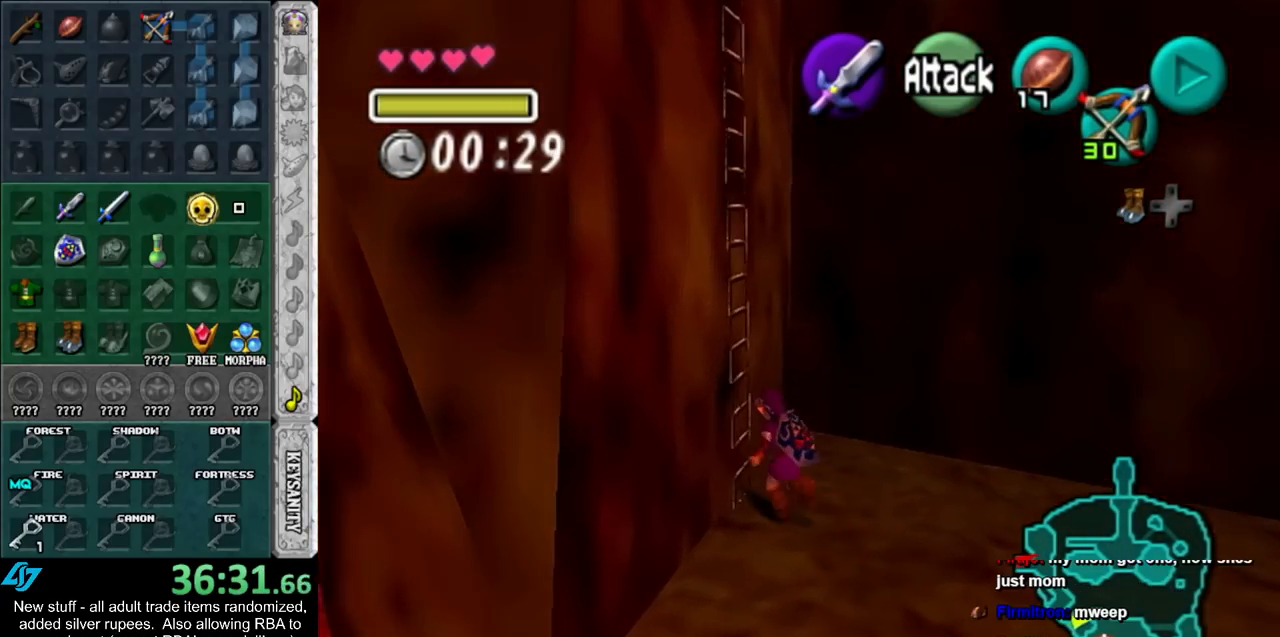
{"buttons": [], "left_stick": "up", "right_stick": "center", "events": [[83, "L1", "down"], [200, "left_stick", "up"], [367, "L1", "up"]]}
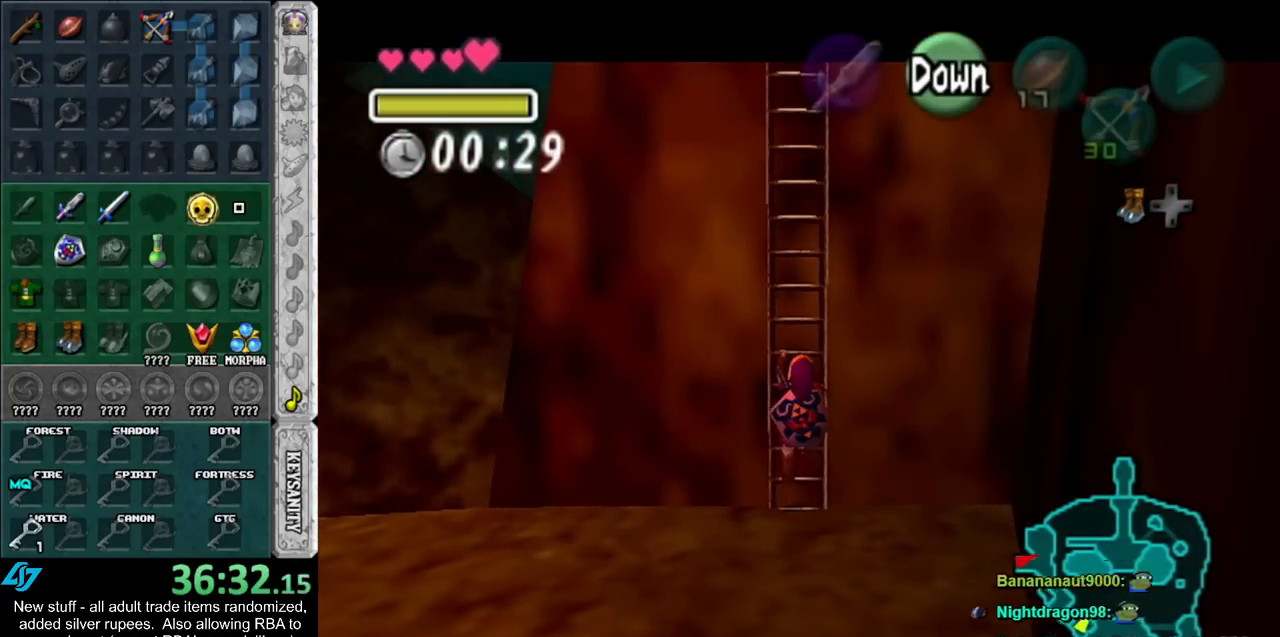
{"buttons": [], "left_stick": "up", "right_stick": "center", "events": []}
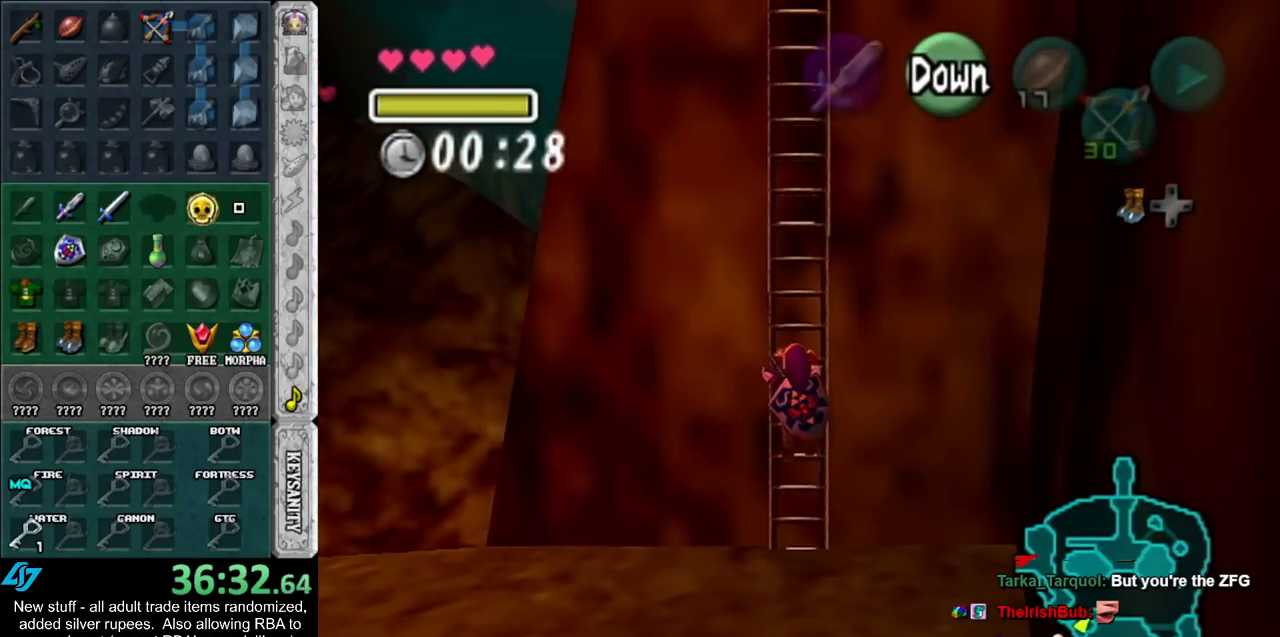
{"buttons": [], "left_stick": "up", "right_stick": "center", "events": []}
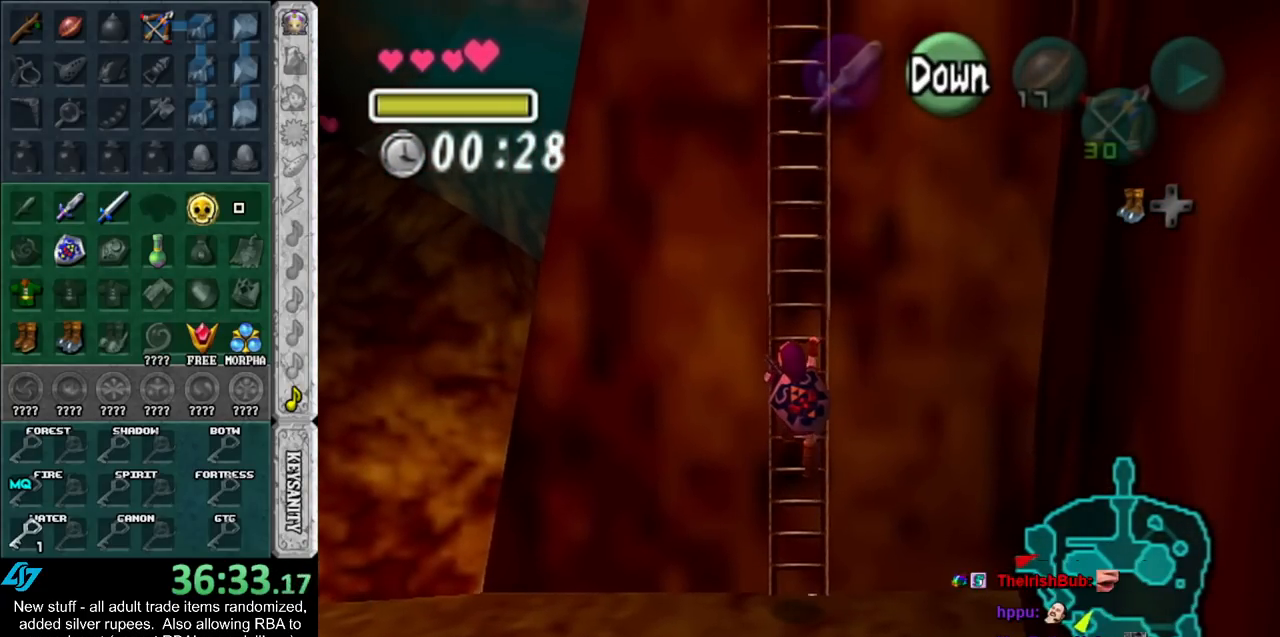
{"buttons": [], "left_stick": "up", "right_stick": "center", "events": []}
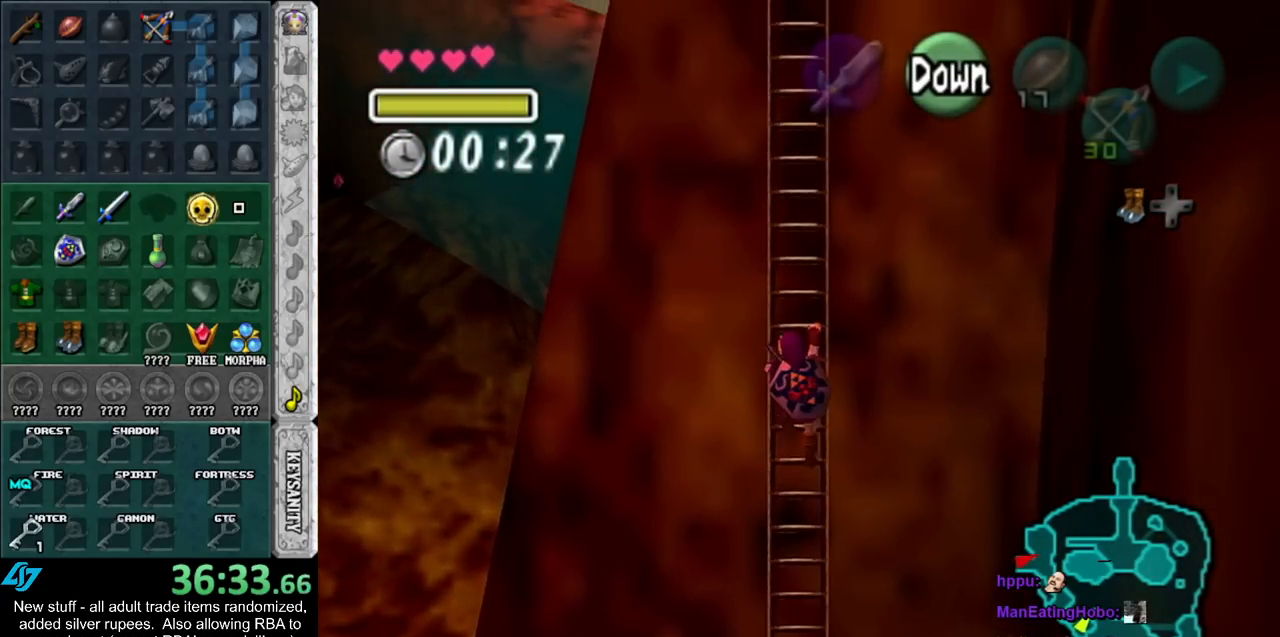
{"buttons": [], "left_stick": "up", "right_stick": "center", "events": []}
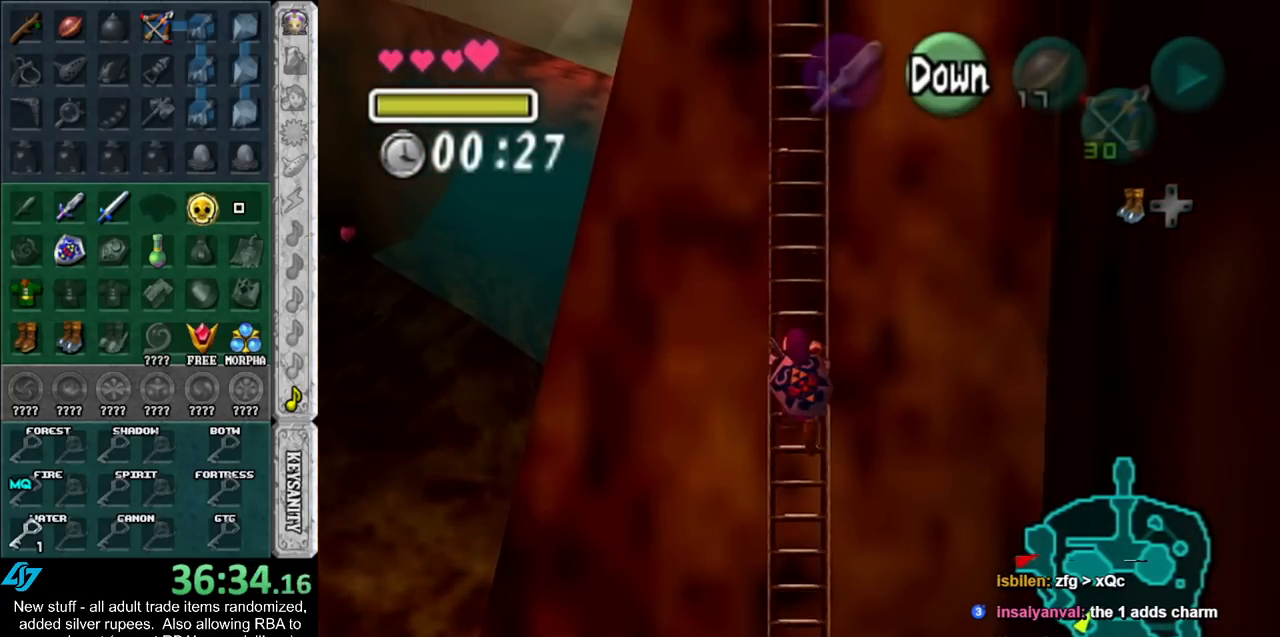
{"buttons": [], "left_stick": "up", "right_stick": "center", "events": []}
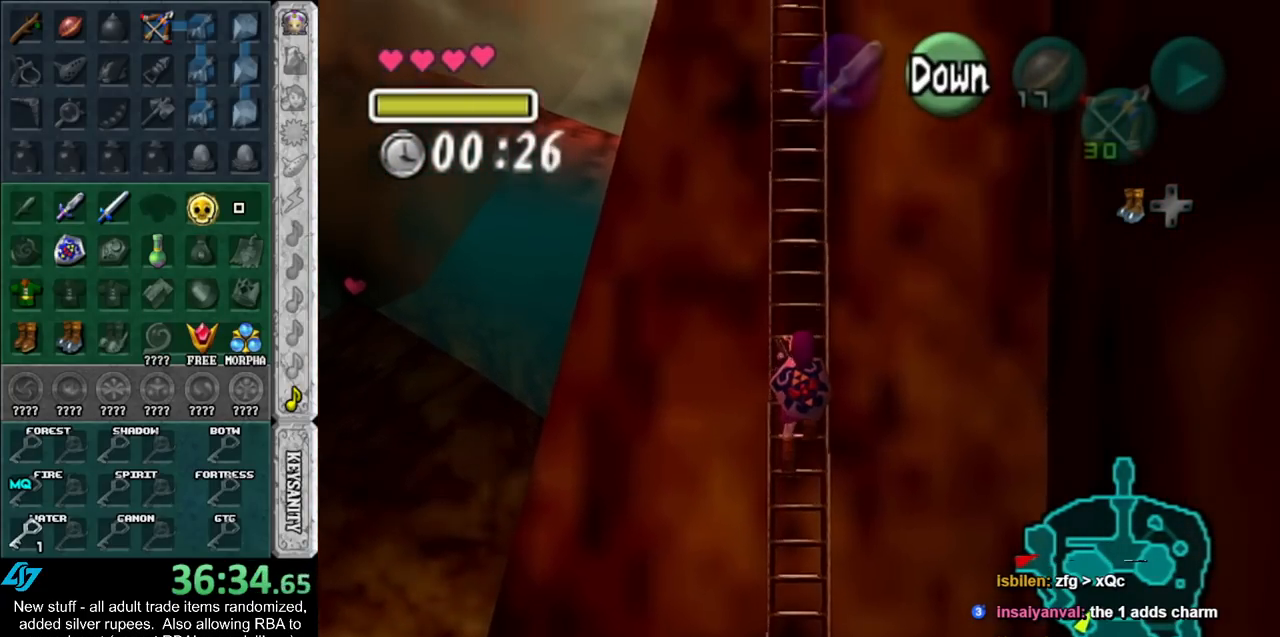
{"buttons": [], "left_stick": "up", "right_stick": "center", "events": []}
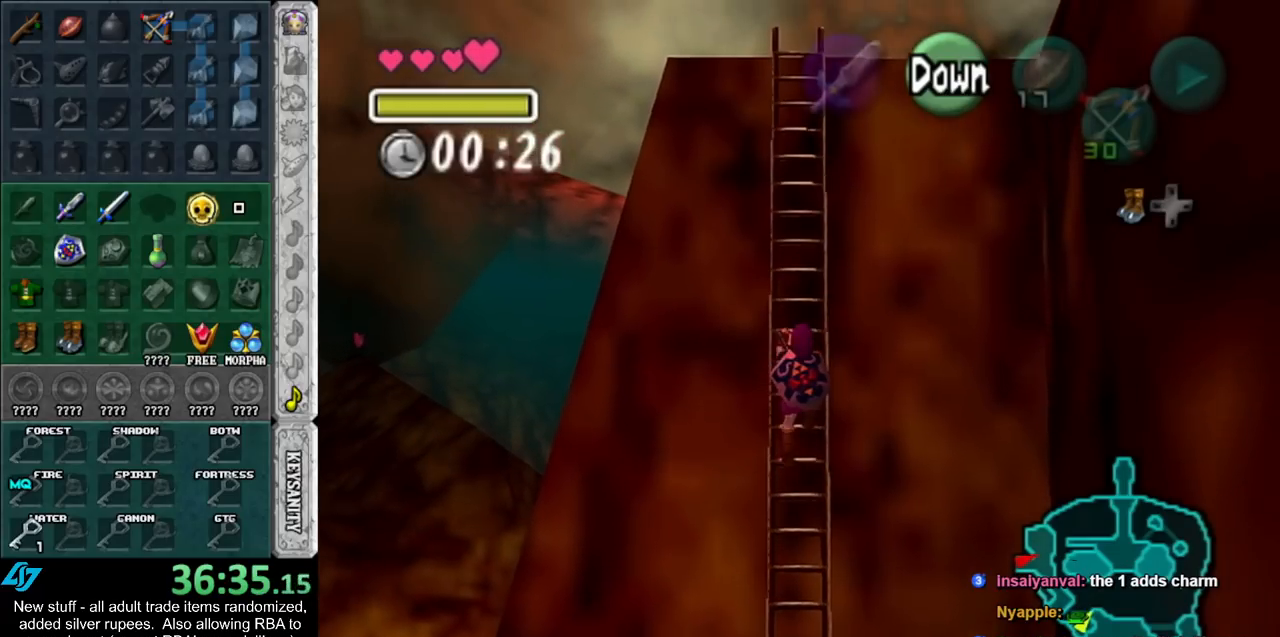
{"buttons": [], "left_stick": "up", "right_stick": "center", "events": []}
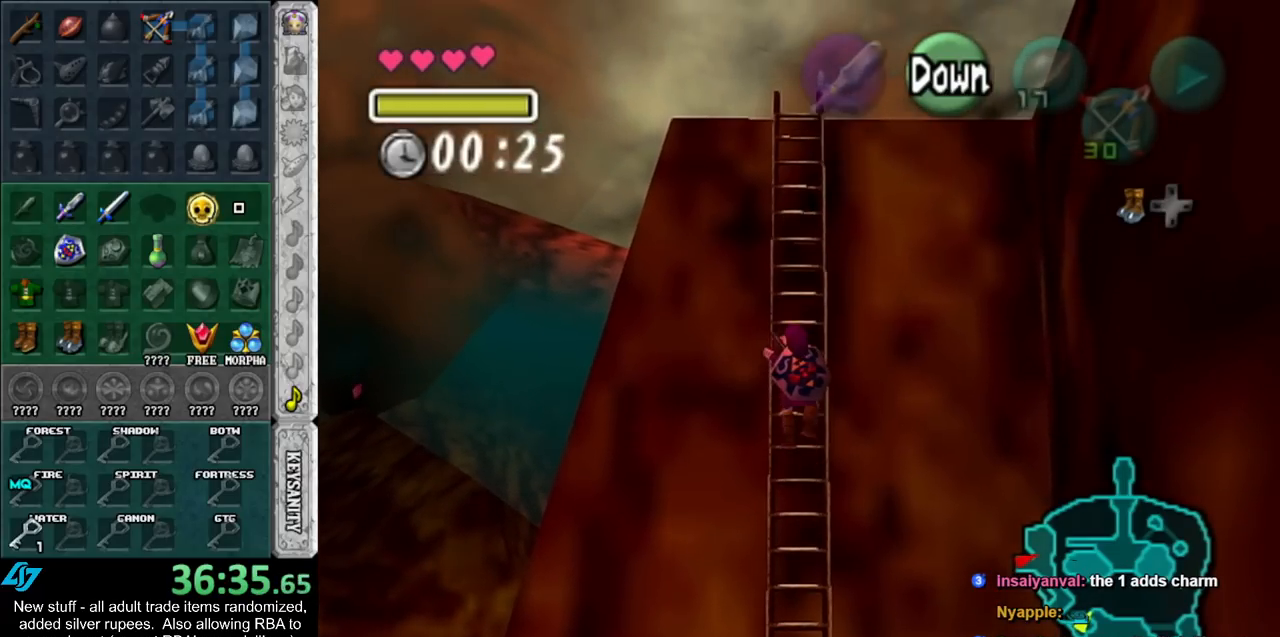
{"buttons": [], "left_stick": "up", "right_stick": "center", "events": []}
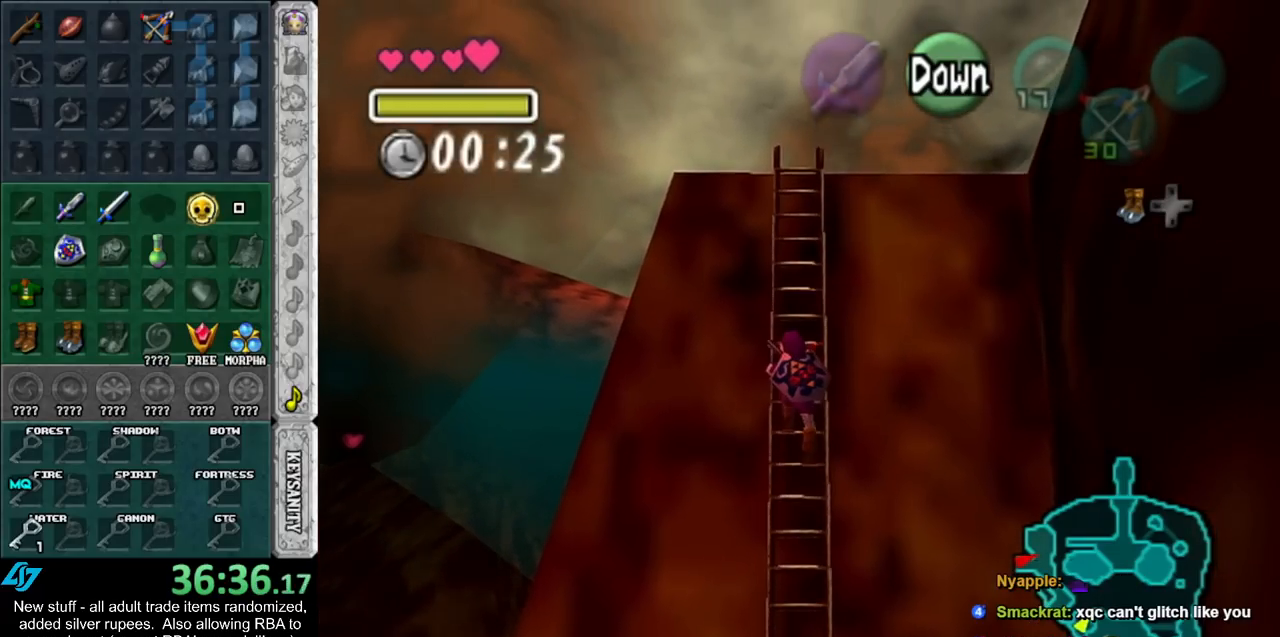
{"buttons": [], "left_stick": "up", "right_stick": "center", "events": []}
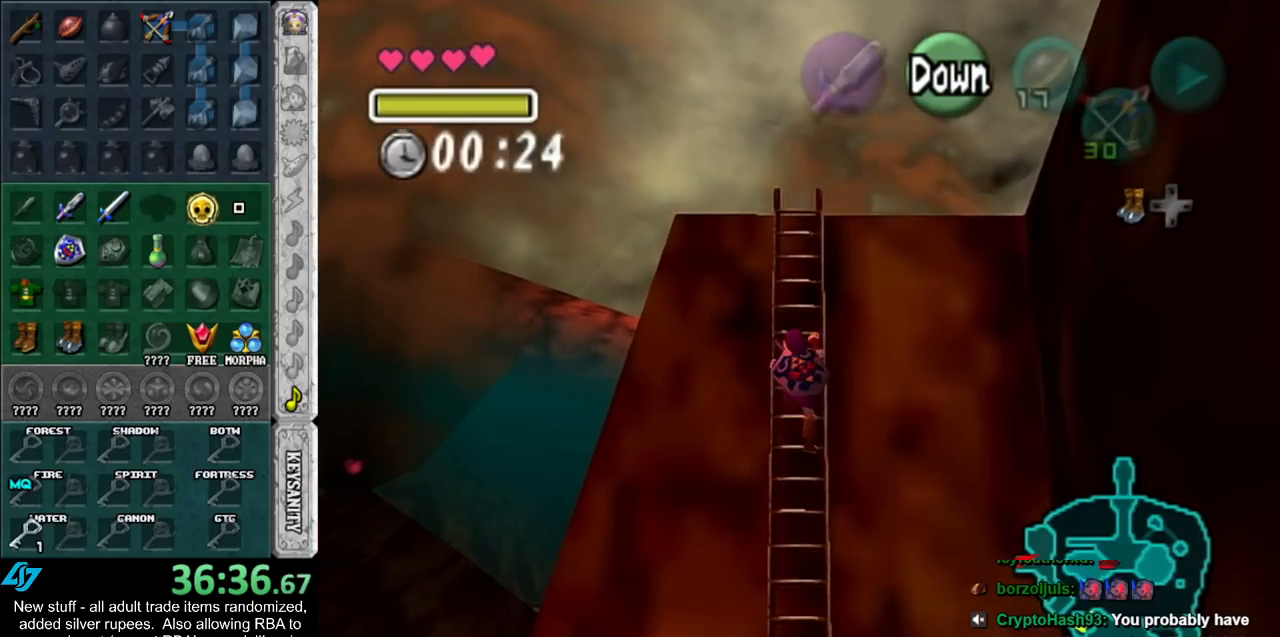
{"buttons": [], "left_stick": "up", "right_stick": "center", "events": []}
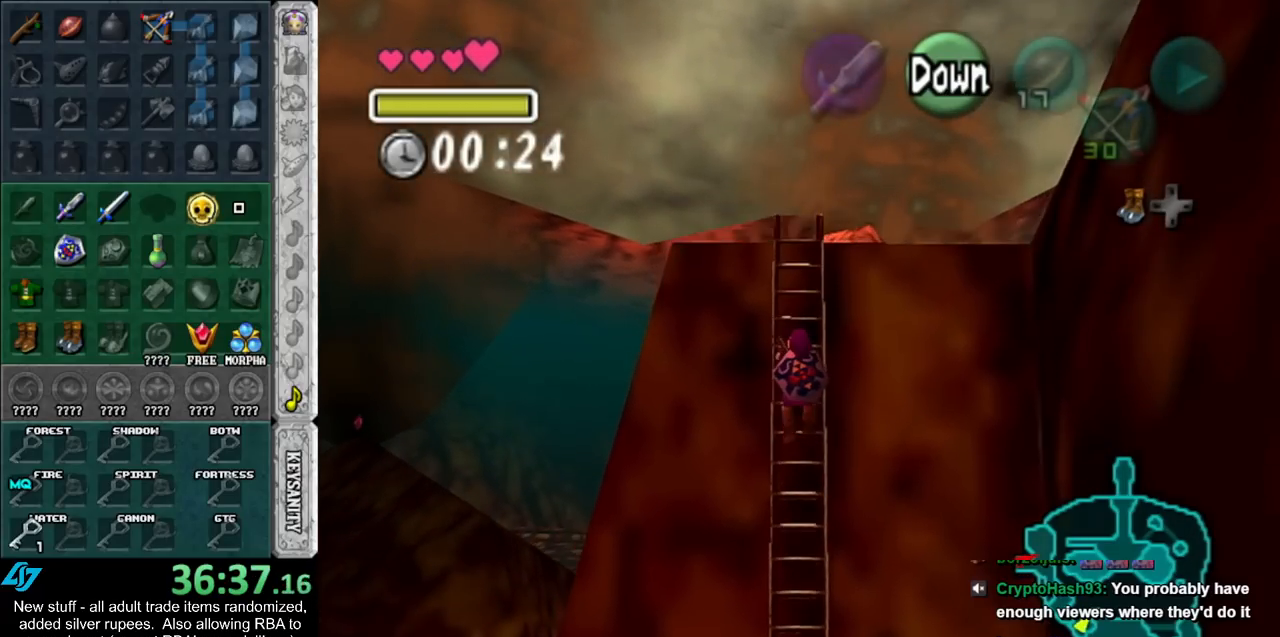
{"buttons": [], "left_stick": "up", "right_stick": "center", "events": []}
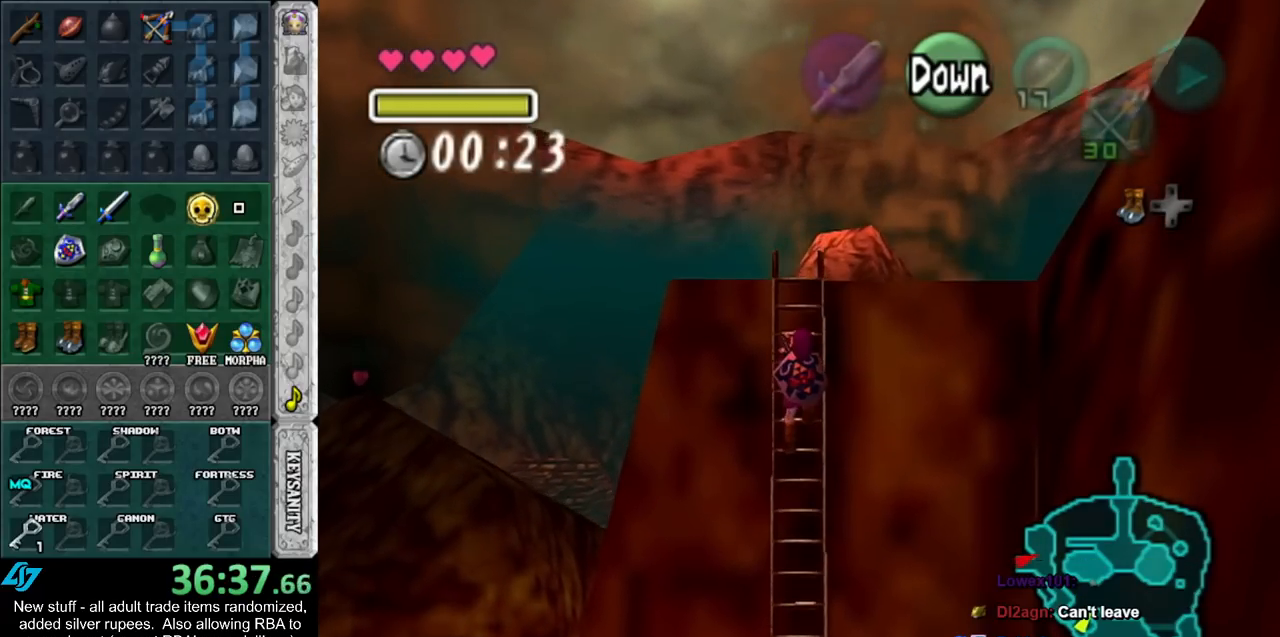
{"buttons": [], "left_stick": "up", "right_stick": "center", "events": []}
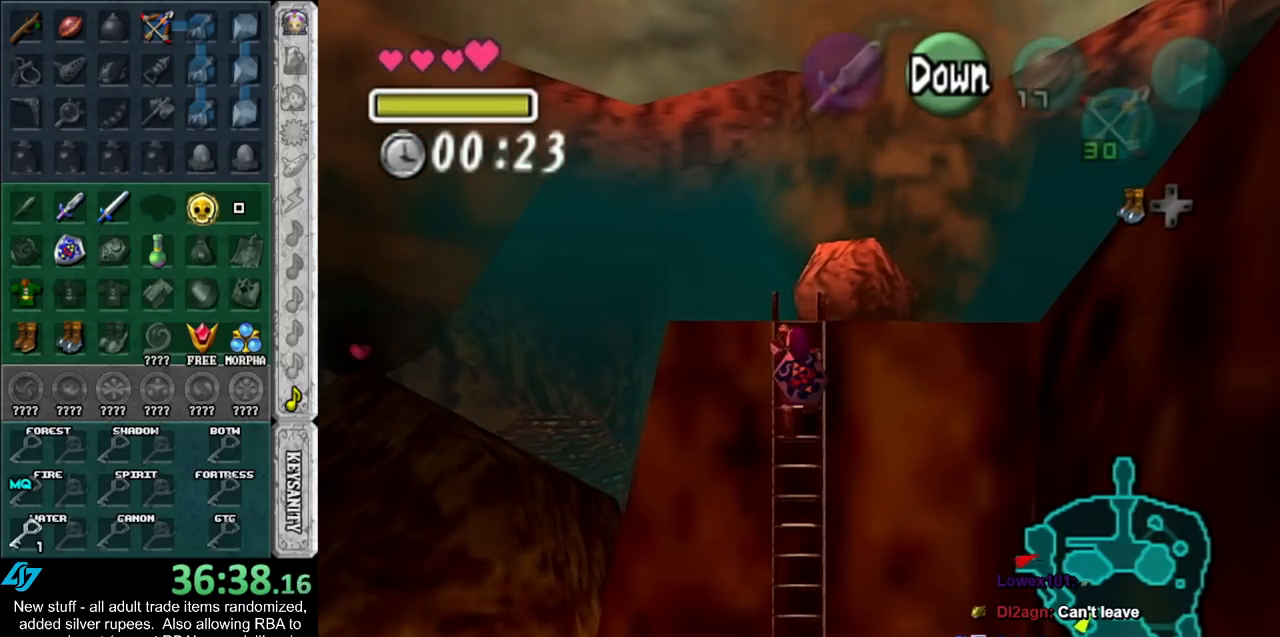
{"buttons": [], "left_stick": "up", "right_stick": "center", "events": []}
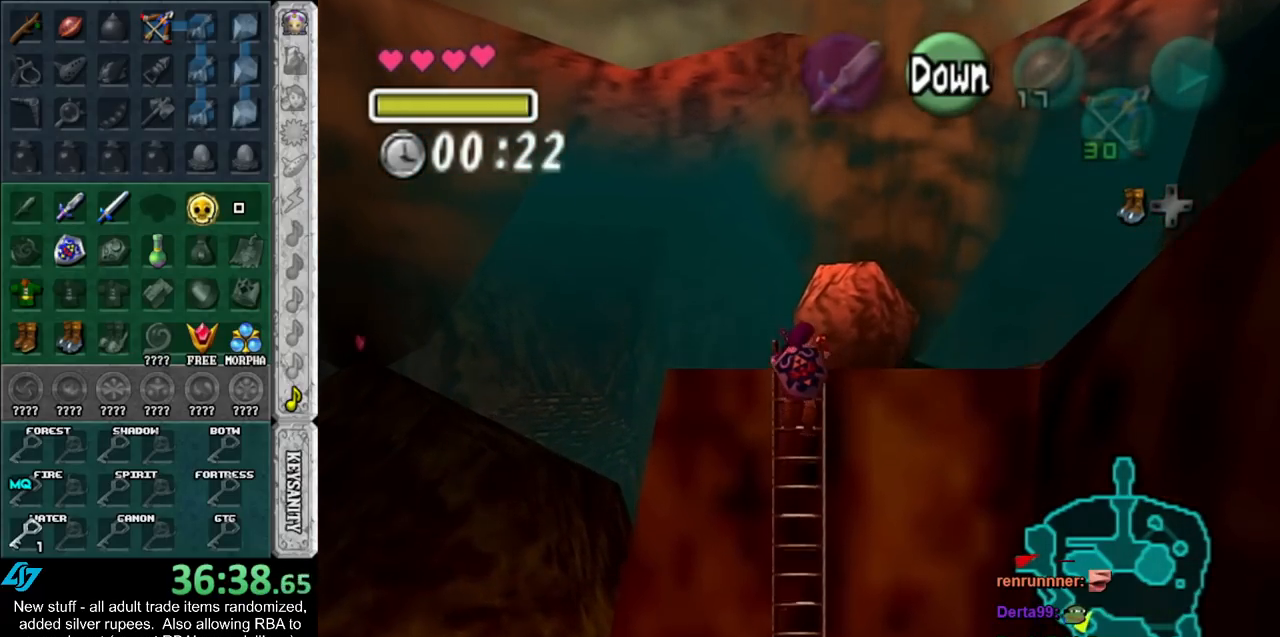
{"buttons": [], "left_stick": "up-right", "right_stick": "center", "events": [[233, "left_stick", "up-right"]]}
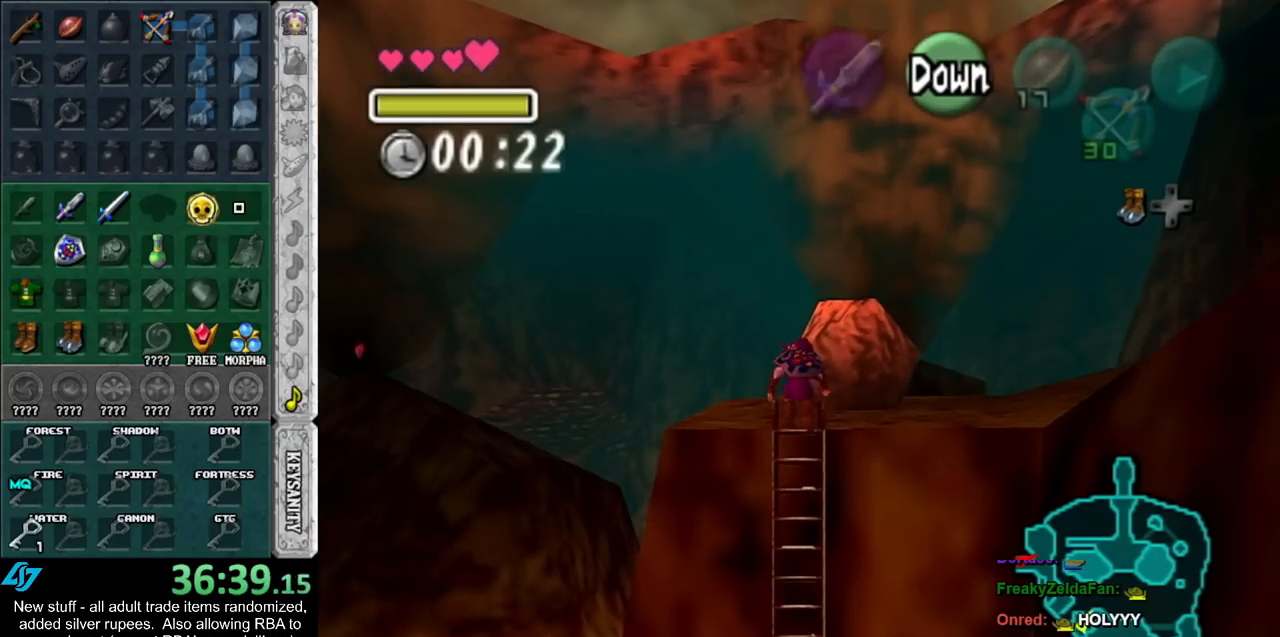
{"buttons": ["A"], "left_stick": "up-right", "right_stick": "center", "events": [[450, "A", "down"]]}
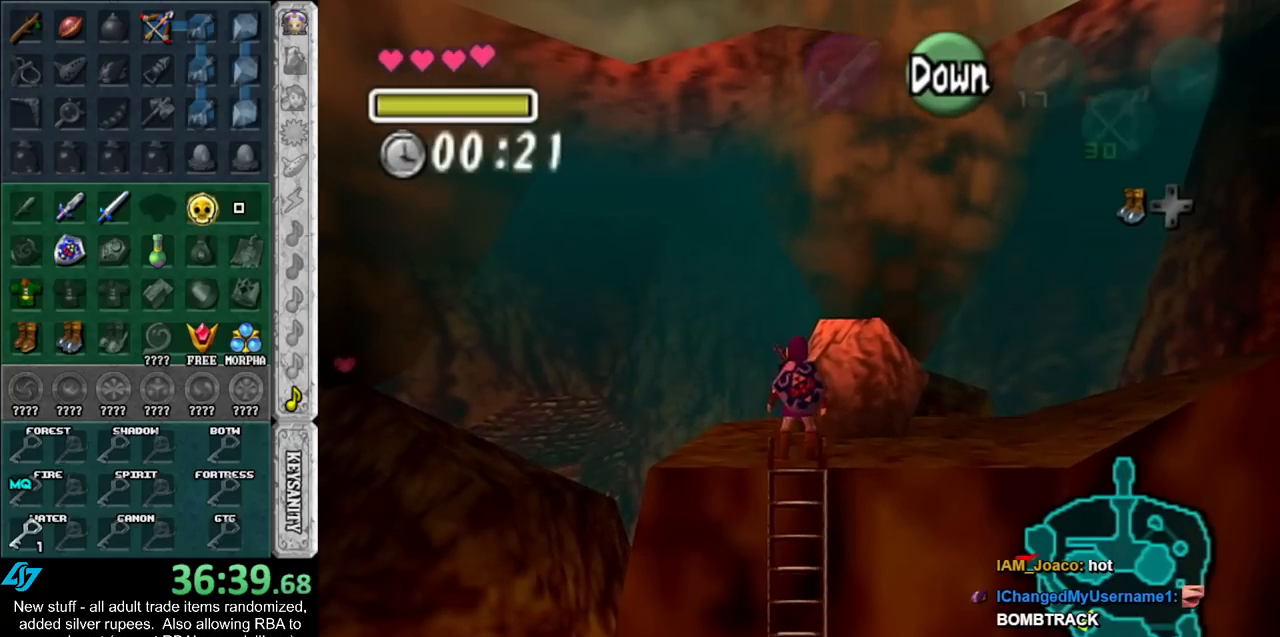
{"buttons": [], "left_stick": "up-right", "right_stick": "center", "events": [[83, "A", "up"], [150, "A", "down"], [267, "A", "up"]]}
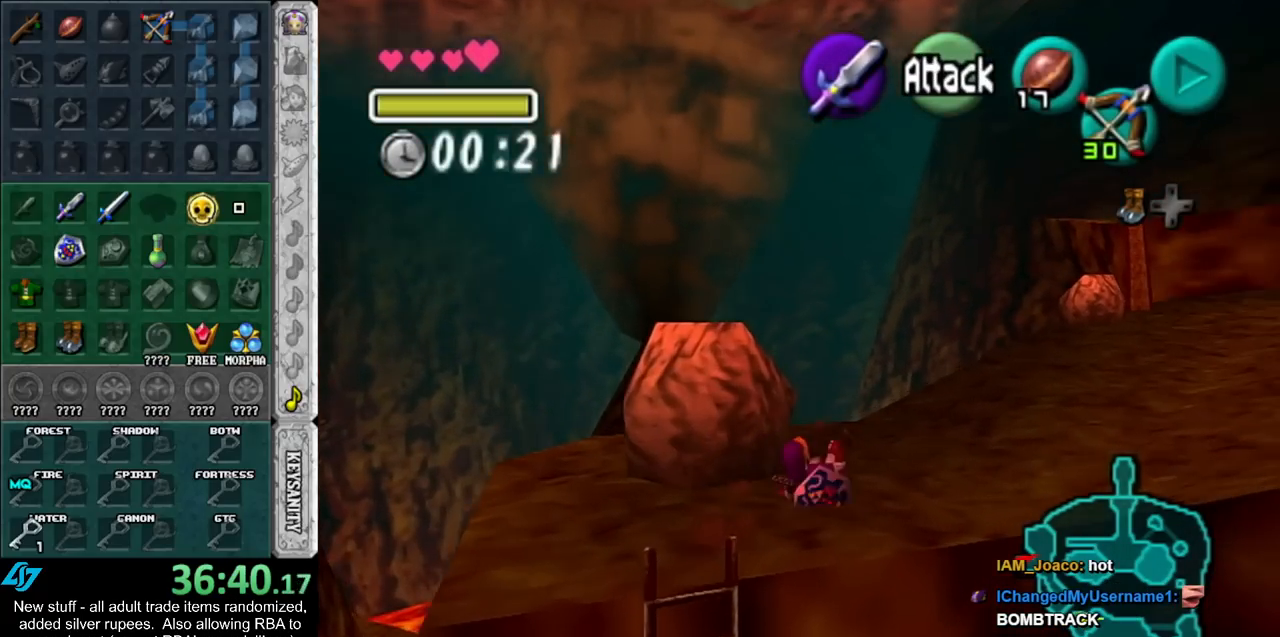
{"buttons": [], "left_stick": "up-right", "right_stick": "center", "events": [[267, "A", "down"], [450, "A", "up"]]}